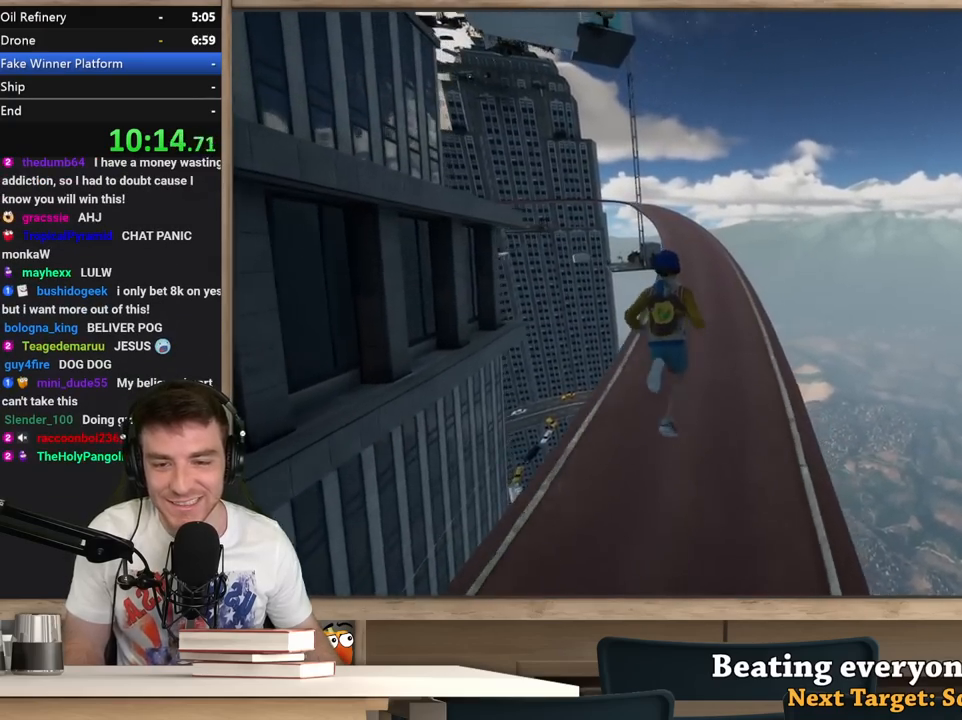
Gameplay with keyboard and mouse; each line is a JSON object with the keys and mouse buttons held at the frame after it. "events" lists presses ("down") and releases ("up") of "1", "2", "3", "4", "5", "a", "alt", "c", "ctrl", "d", "e", "f", "q", "r", "s", "shift", "space", "tab", "v", "w", "x", "z", "mouse_left", "mouse_middle", "mouse_right", "mouse_wheel_up" and "mouse_wheel_down" between this image and that frame as [ms after this image, input, new state], when the widget could be followed in between. "mouse_left", "mouse_middle", "mouse_right", "mouse_wheel_up", "mouse_wheel_down" = the "left", "middle", "right", "wheel_up", "wheel_down" buttons of the "mouse" list. No other keys are recorded. Not read: mouse_move.
{"keys": ["shift", "w"], "mouse": [], "events": []}
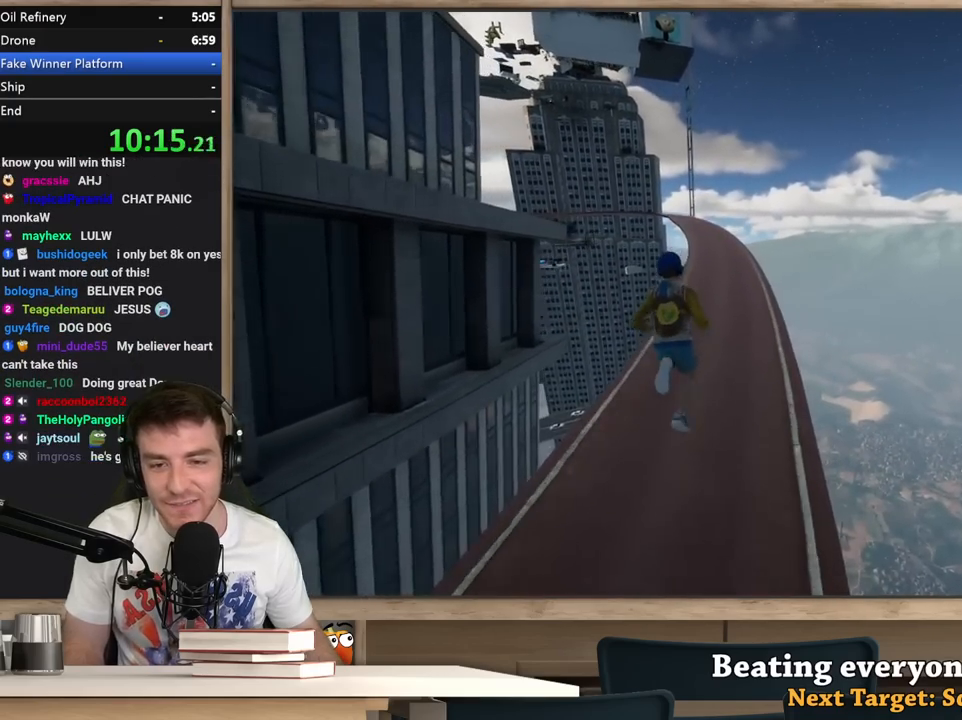
{"keys": ["shift", "w"], "mouse": [], "events": []}
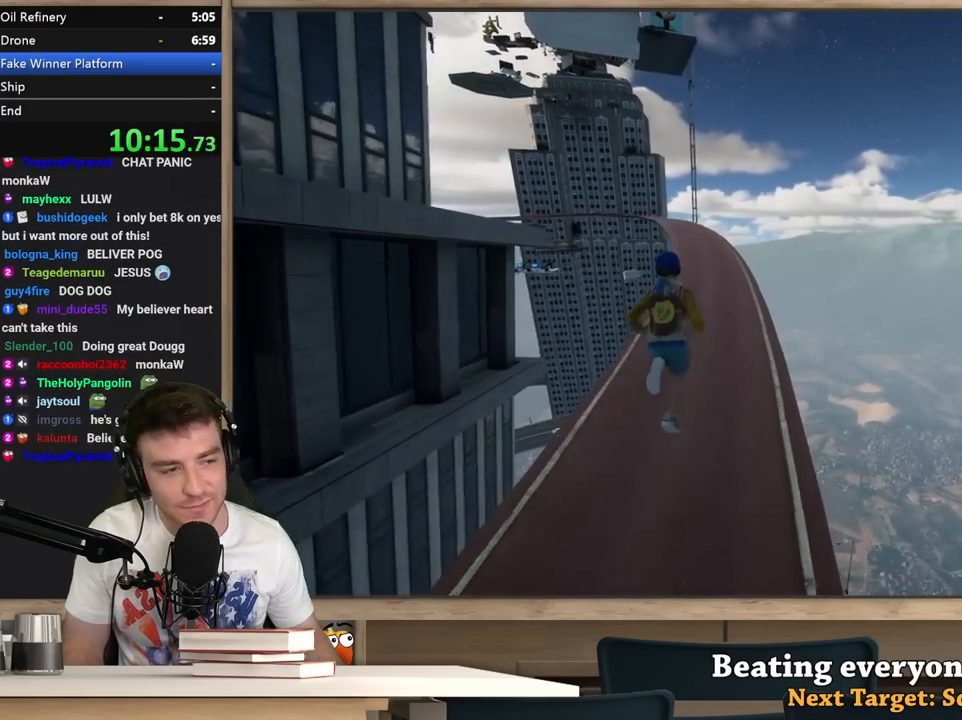
{"keys": ["shift", "w"], "mouse": [], "events": []}
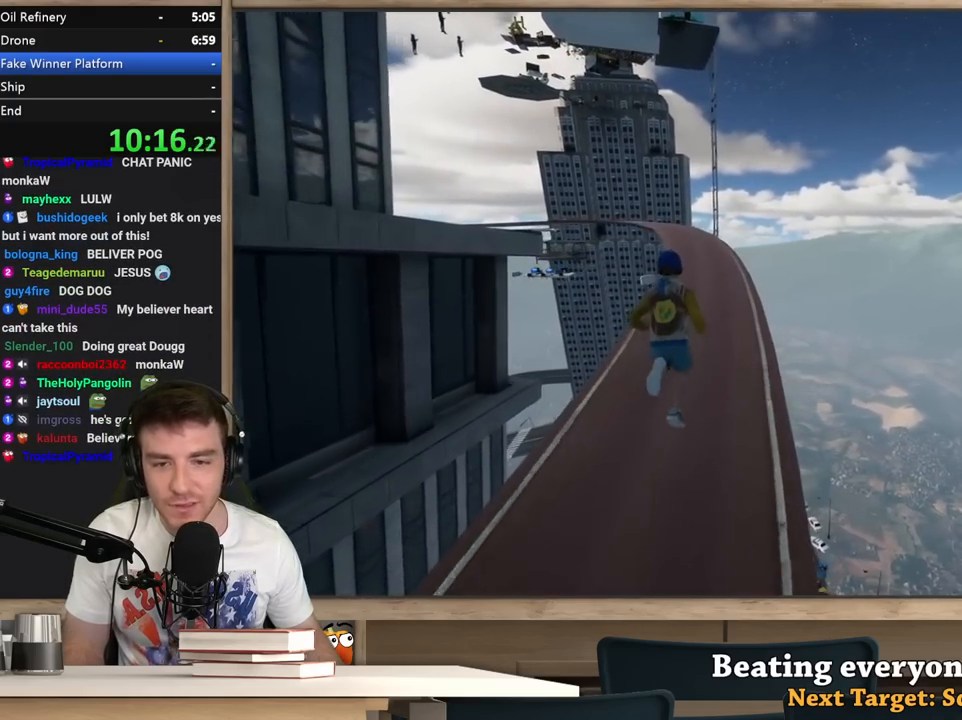
{"keys": ["shift", "w"], "mouse": [], "events": []}
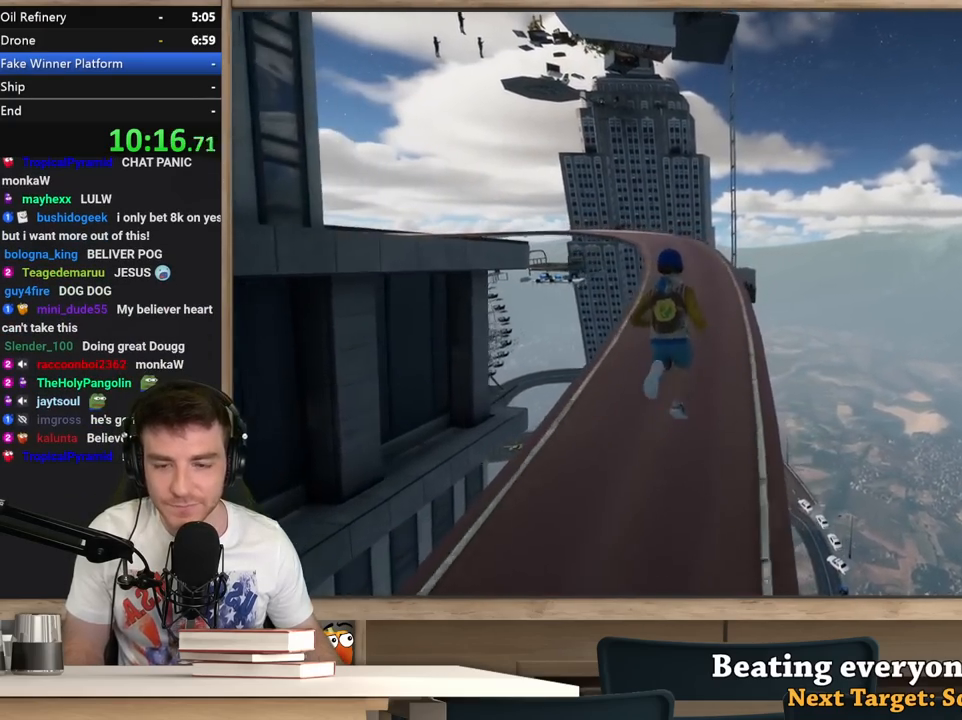
{"keys": ["shift", "w"], "mouse": [], "events": []}
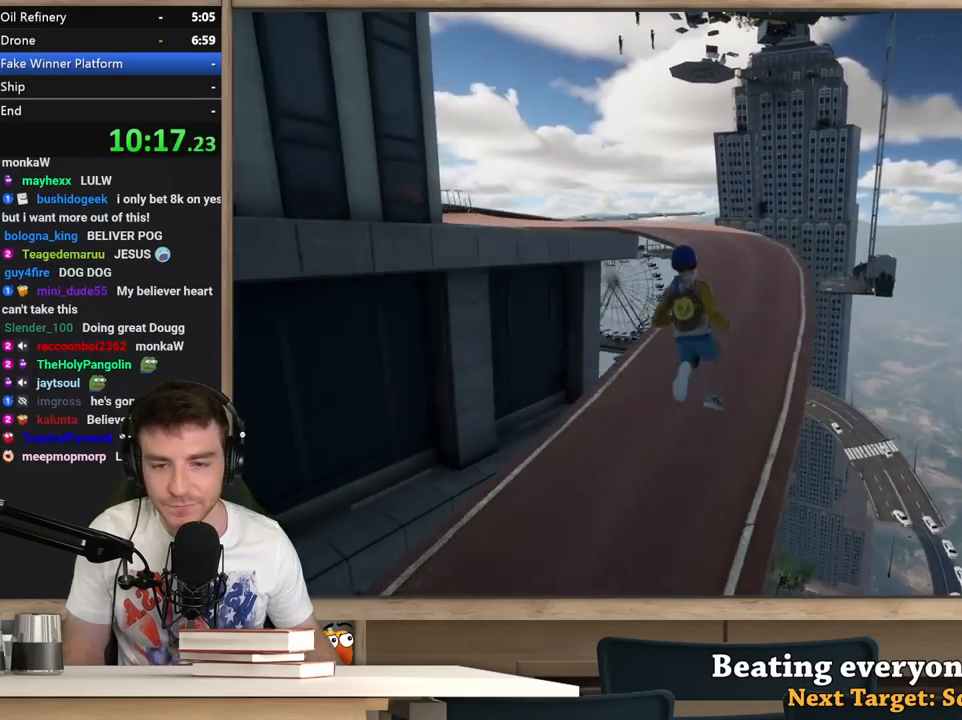
{"keys": ["shift", "w"], "mouse": [], "events": []}
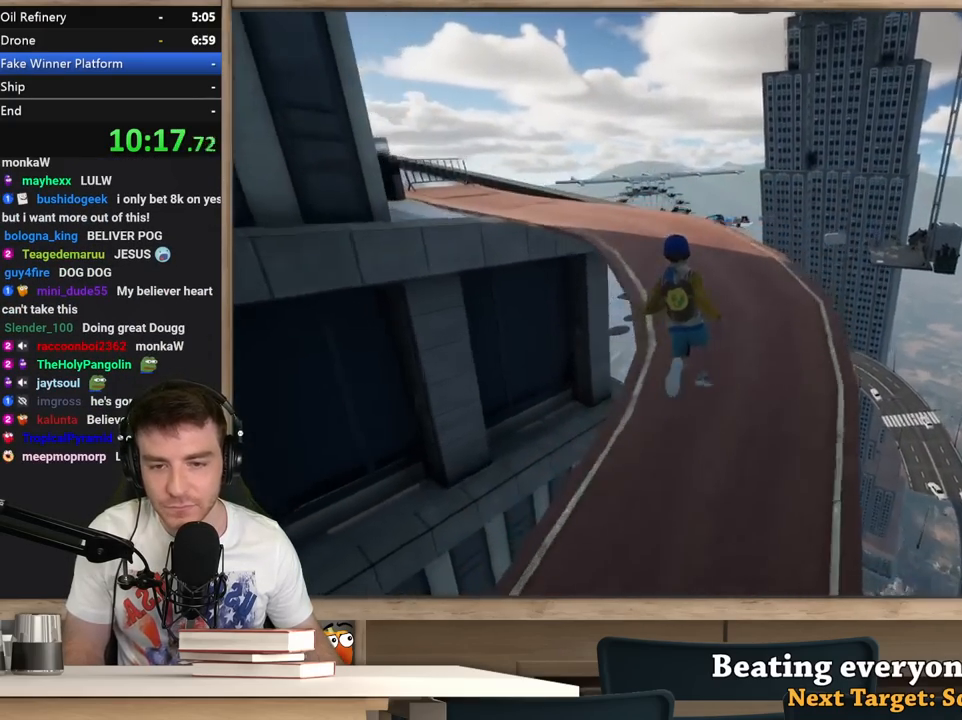
{"keys": ["shift", "w"], "mouse": [], "events": [[167, "a", "down"], [250, "a", "up"]]}
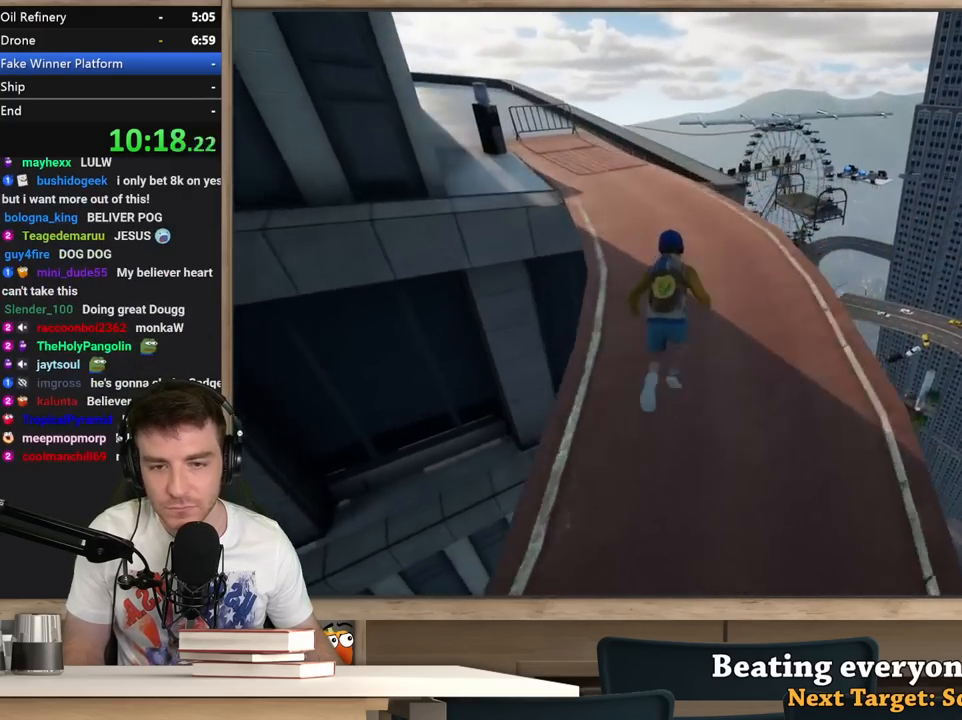
{"keys": ["a", "shift", "w"], "mouse": [], "events": [[33, "a", "down"], [133, "a", "up"], [267, "a", "down"], [417, "a", "up"], [467, "a", "down"]]}
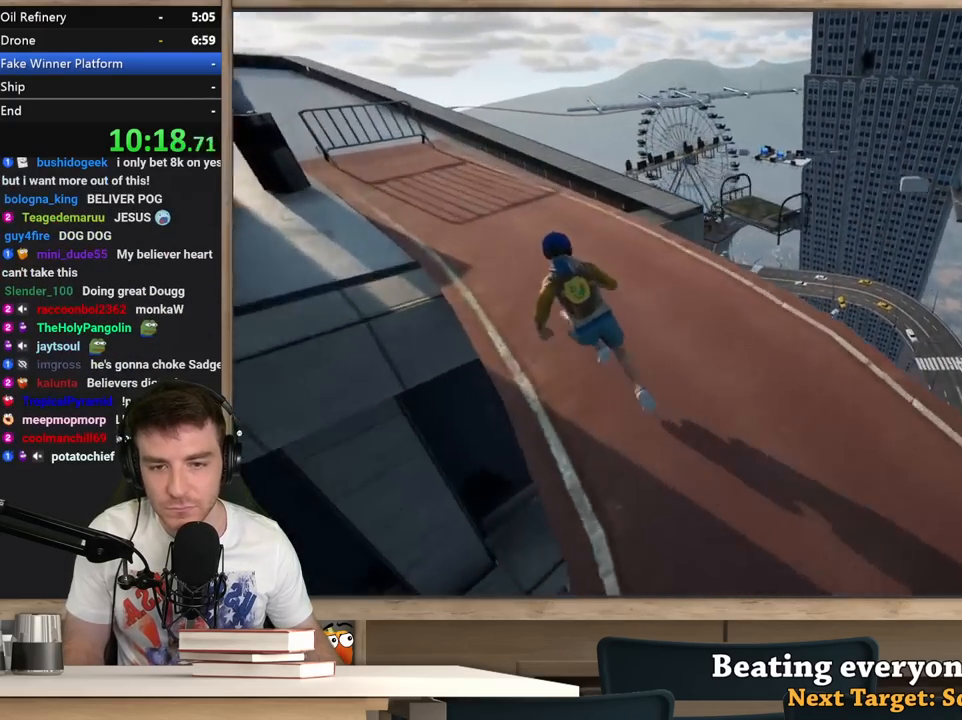
{"keys": ["a", "w"], "mouse": [], "events": [[283, "shift", "up"]]}
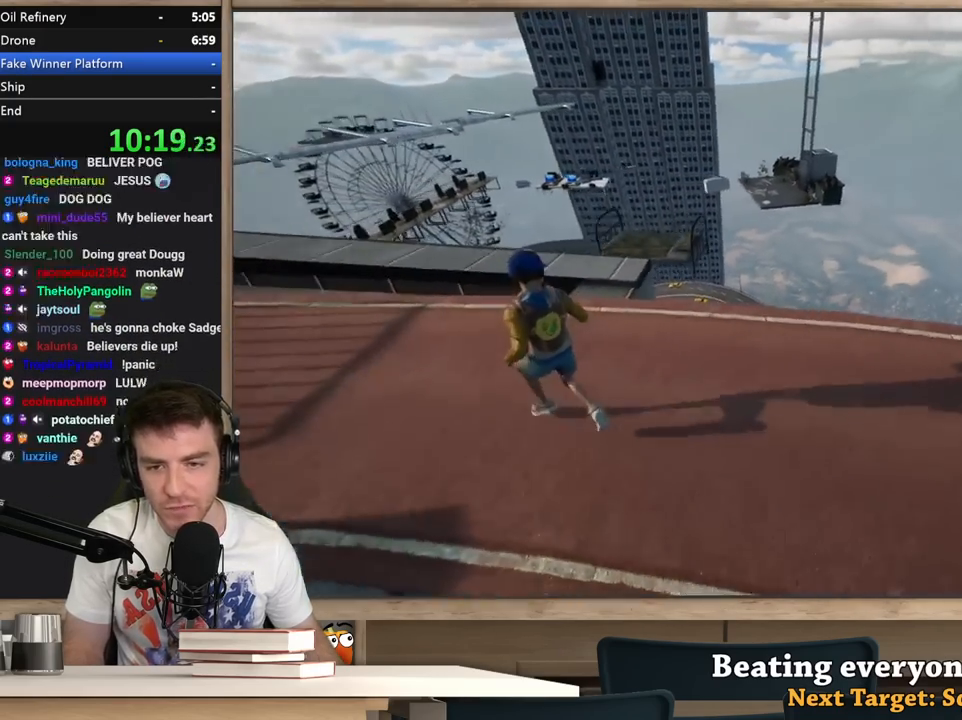
{"keys": ["a", "w"], "mouse": [], "events": [[167, "a", "up"], [300, "a", "down"]]}
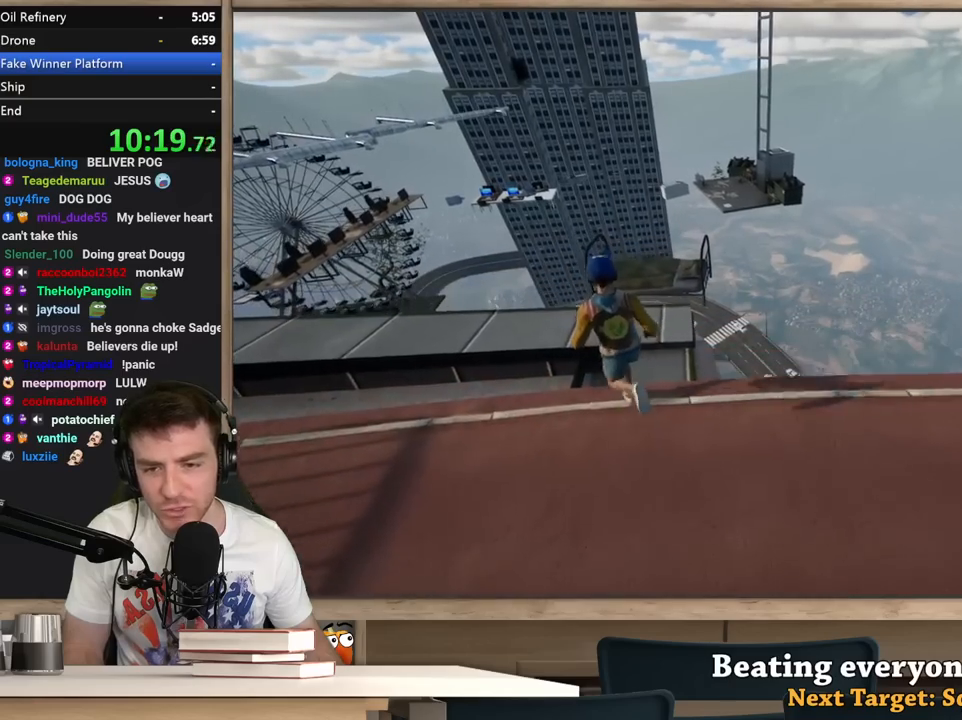
{"keys": ["space", "w"], "mouse": [], "events": [[33, "a", "up"], [467, "space", "down"]]}
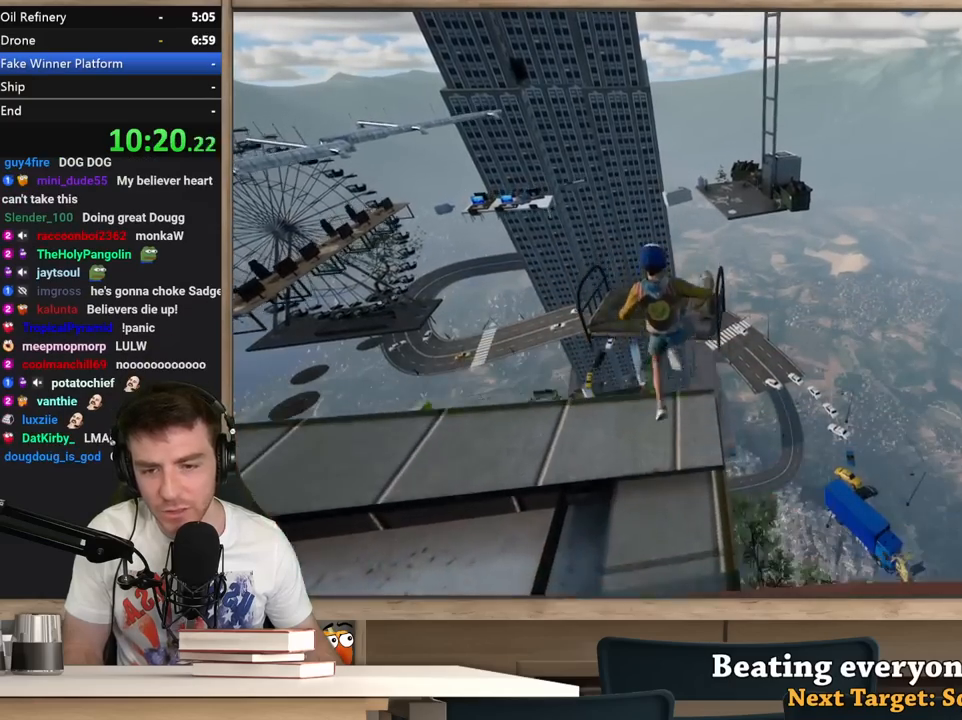
{"keys": ["w"], "mouse": [], "events": [[100, "a", "down"], [200, "space", "up"], [433, "a", "up"]]}
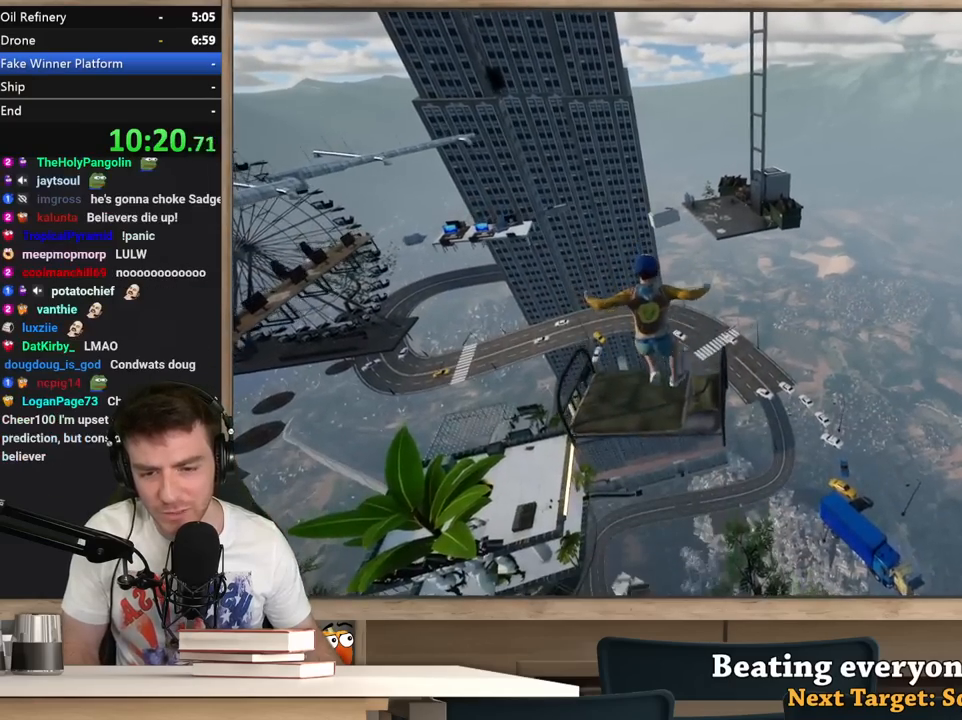
{"keys": ["w"], "mouse": [], "events": [[67, "a", "down"], [167, "a", "up"], [400, "d", "down"], [500, "d", "up"]]}
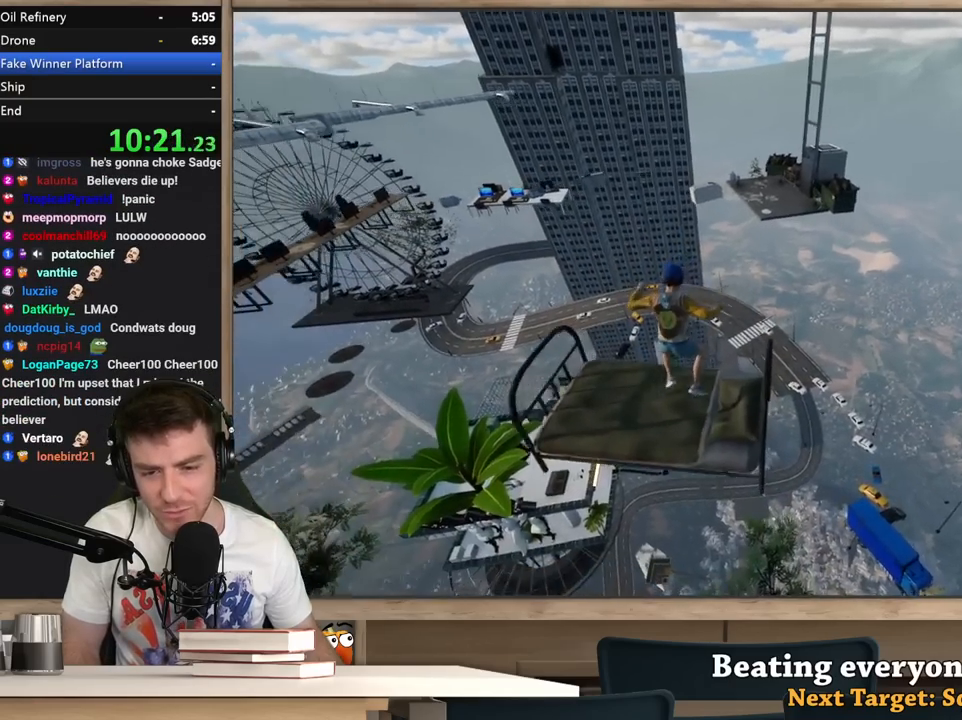
{"keys": ["w"], "mouse": [], "events": [[233, "d", "down"], [317, "d", "up"], [417, "d", "down"], [500, "d", "up"]]}
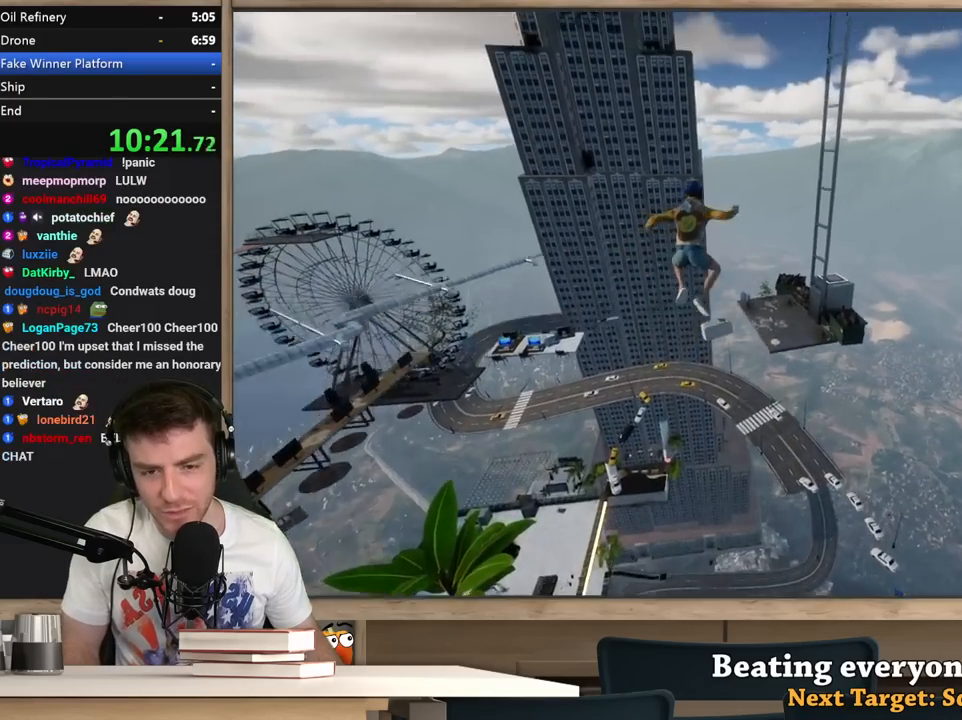
{"keys": ["w"], "mouse": [], "events": [[333, "d", "down"], [433, "d", "up"]]}
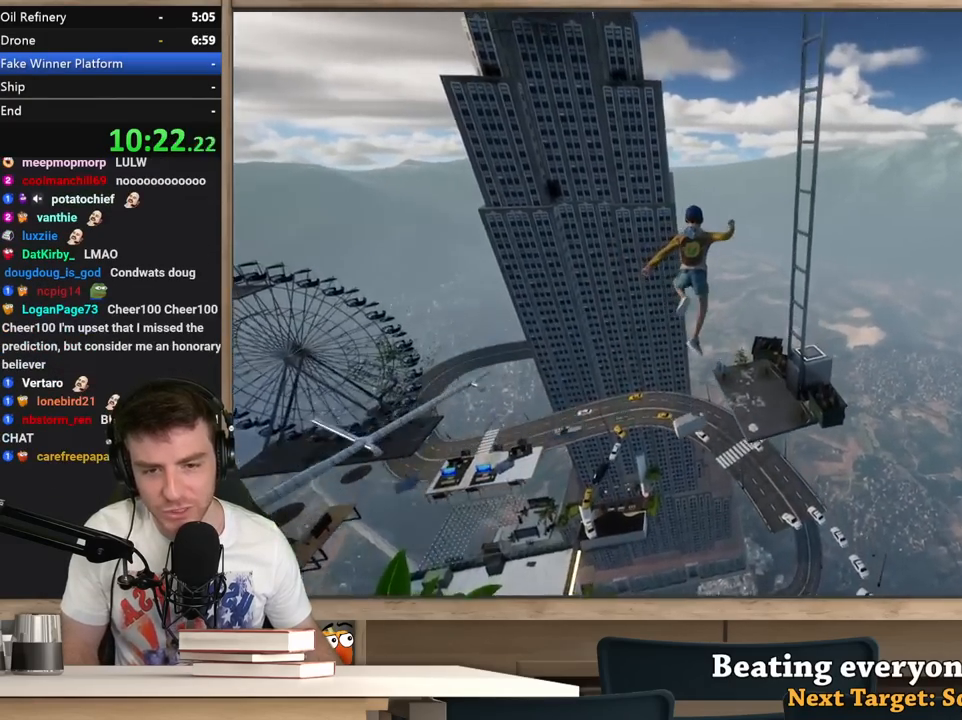
{"keys": ["w"], "mouse": [], "events": [[300, "d", "down"], [400, "d", "up"]]}
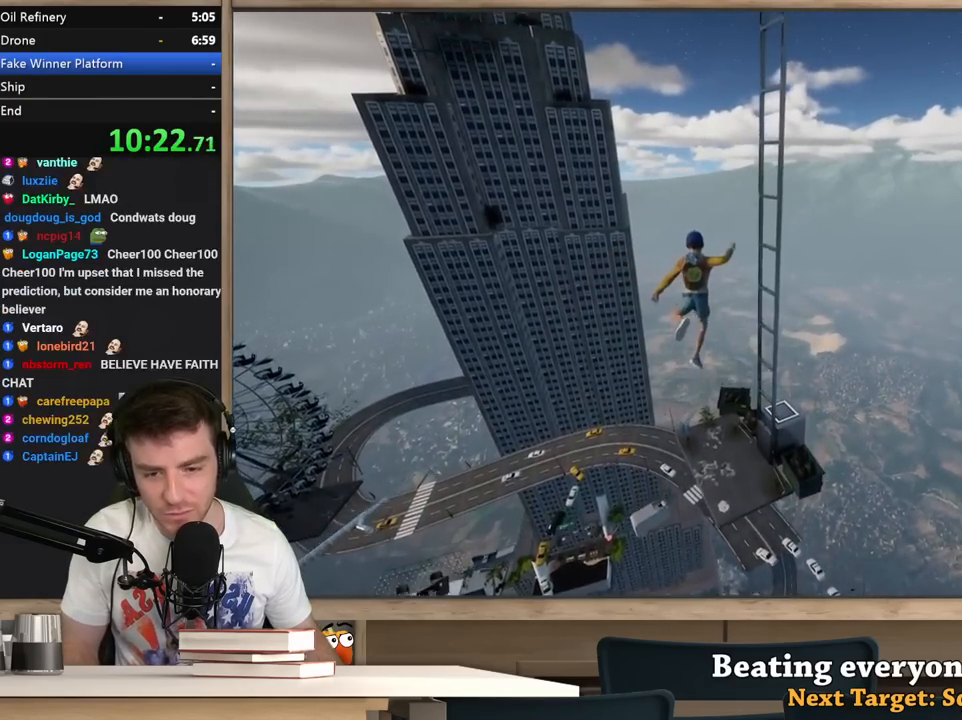
{"keys": [], "mouse": [], "events": [[267, "a", "down"], [267, "w", "up"], [417, "a", "up"]]}
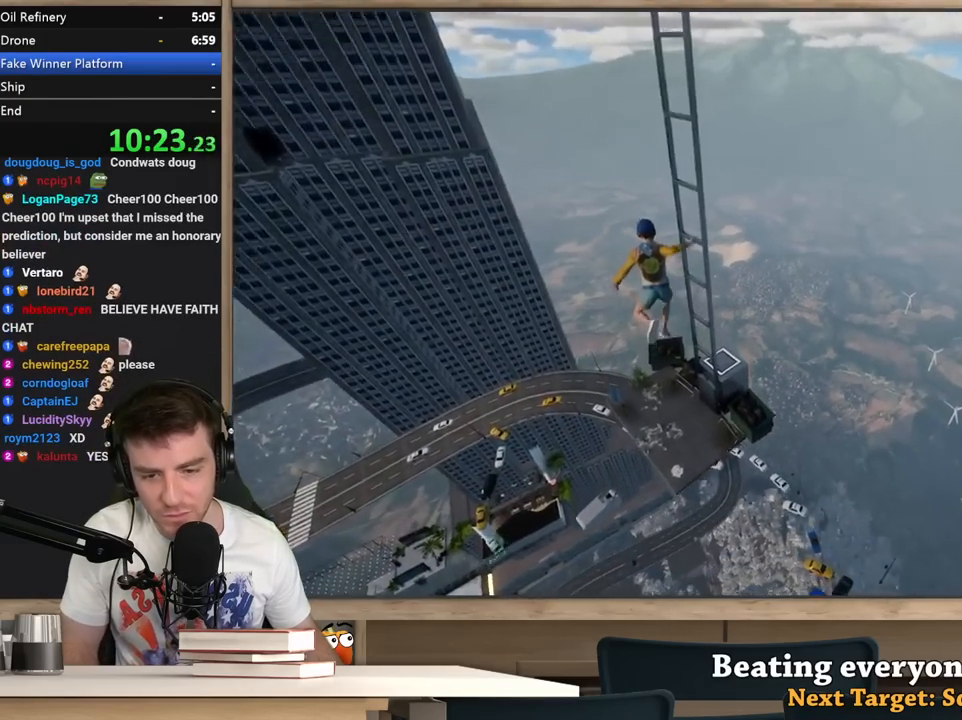
{"keys": ["d"], "mouse": [], "events": [[200, "d", "down"], [283, "d", "up"], [483, "d", "down"]]}
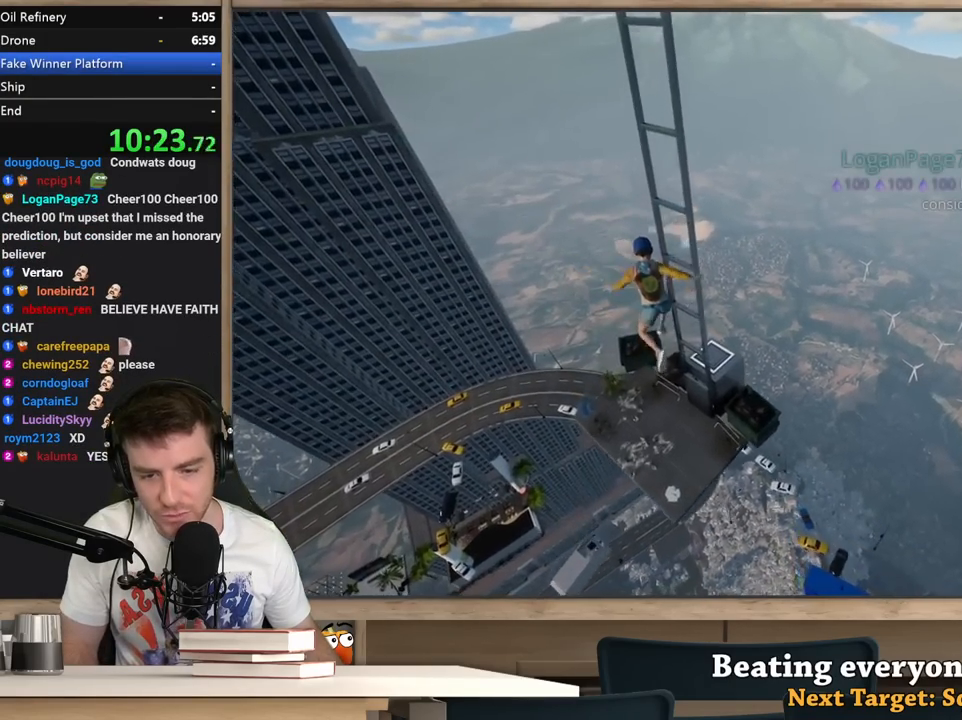
{"keys": [], "mouse": [], "events": [[67, "d", "up"], [217, "a", "down"], [350, "a", "up"]]}
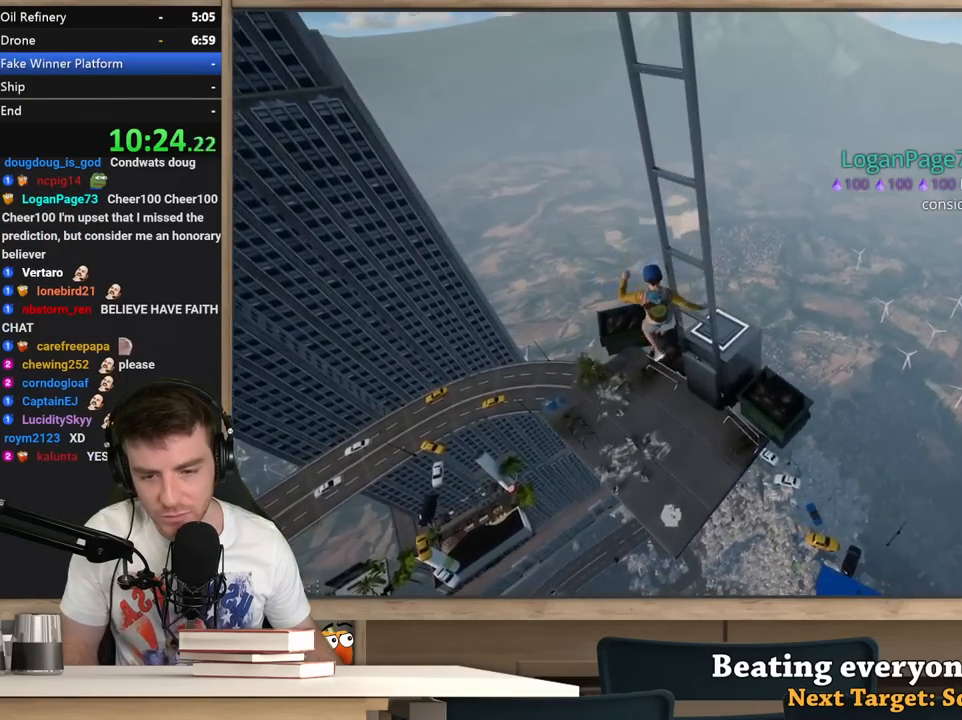
{"keys": ["d", "w"], "mouse": [], "events": [[33, "d", "down"], [33, "w", "down"], [183, "d", "up"], [317, "a", "down"], [367, "a", "up"], [467, "d", "down"]]}
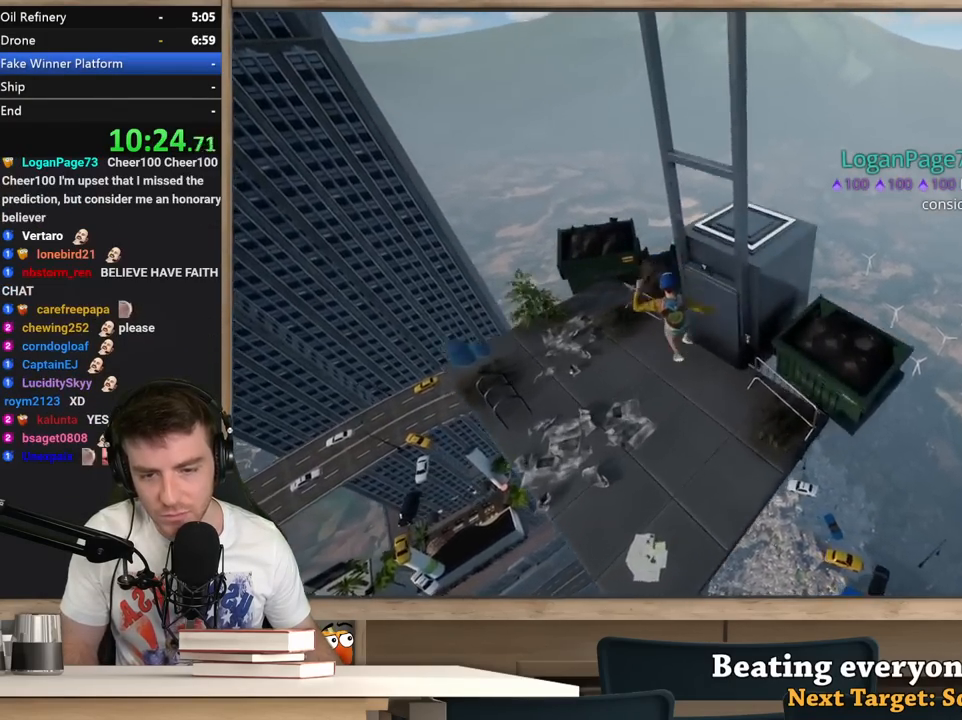
{"keys": ["w"], "mouse": [], "events": [[100, "d", "up"], [333, "a", "down"], [433, "a", "up"]]}
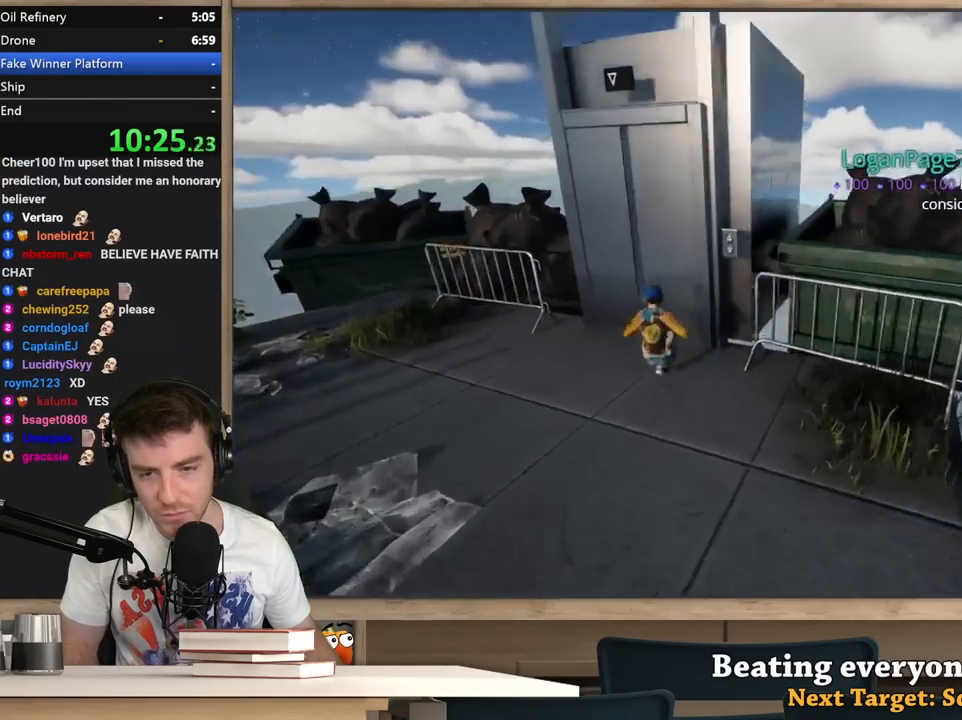
{"keys": ["d"], "mouse": [], "events": [[17, "a", "down"], [67, "w", "up"], [167, "a", "up"], [167, "w", "down"], [300, "a", "down"], [350, "a", "up"], [350, "w", "up"], [400, "d", "down"]]}
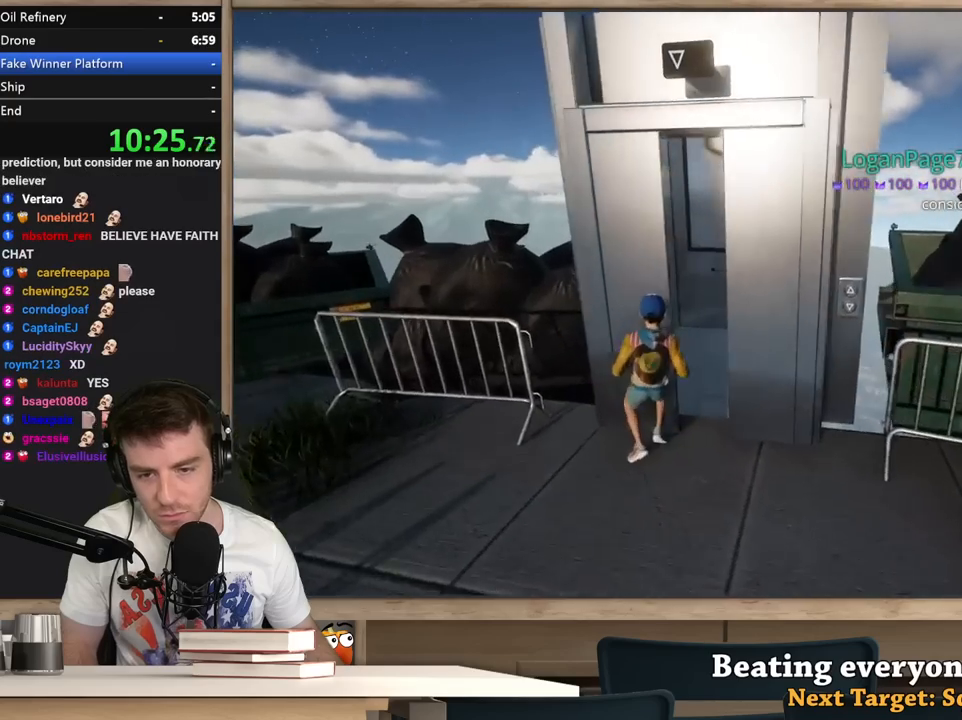
{"keys": ["w"], "mouse": [], "events": [[33, "d", "up"], [33, "w", "down"], [133, "d", "down"], [133, "w", "up"], [233, "d", "up"], [367, "w", "down"]]}
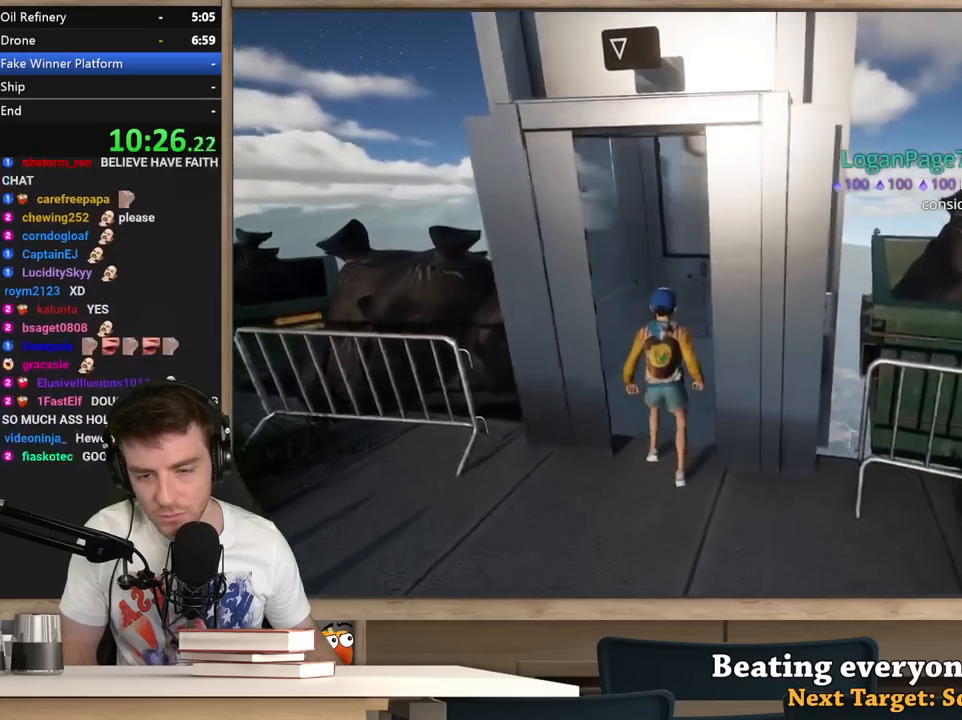
{"keys": [], "mouse": [], "events": [[200, "d", "down"], [250, "w", "up"], [283, "d", "up"]]}
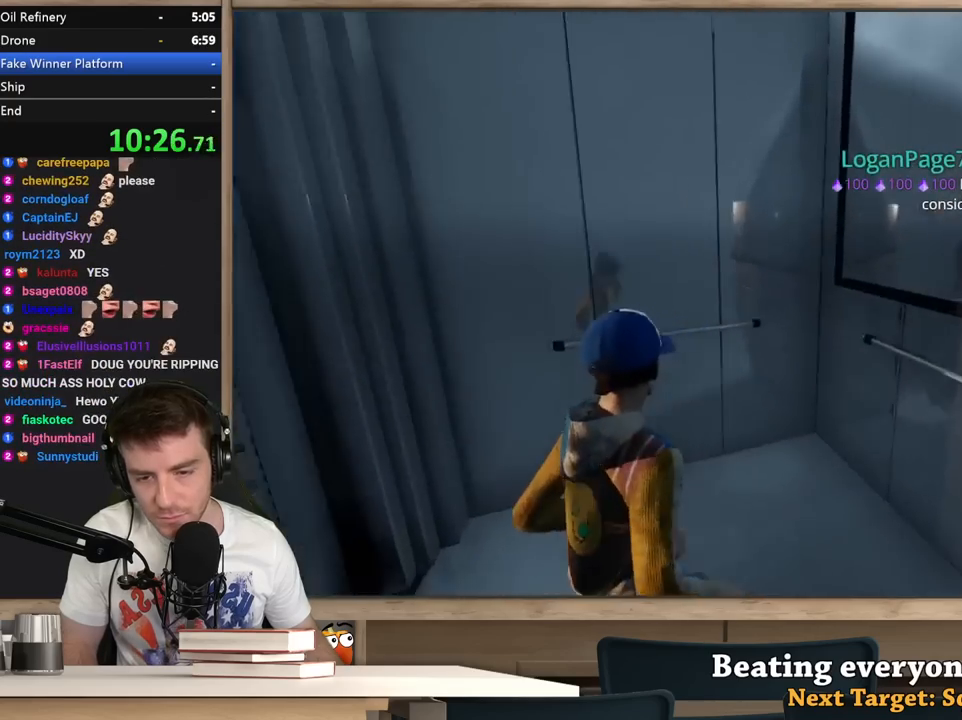
{"keys": ["d"], "mouse": [], "events": [[17, "d", "down"], [17, "s", "down"], [117, "d", "up"], [117, "s", "up"], [250, "d", "down"], [350, "d", "up"], [500, "d", "down"]]}
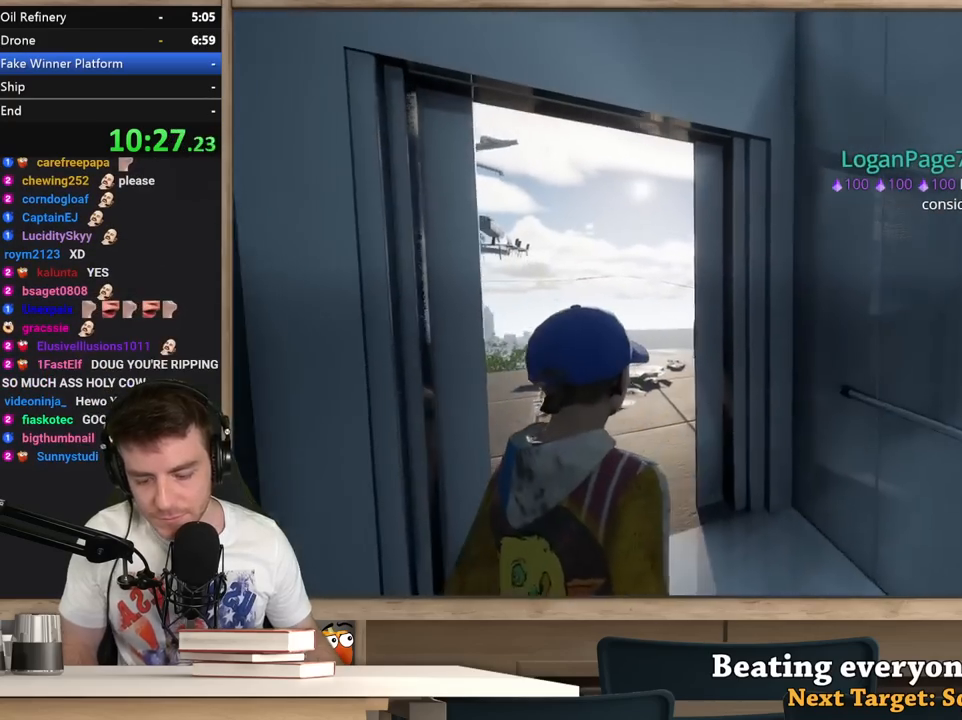
{"keys": [], "mouse": [], "events": [[33, "d", "up"]]}